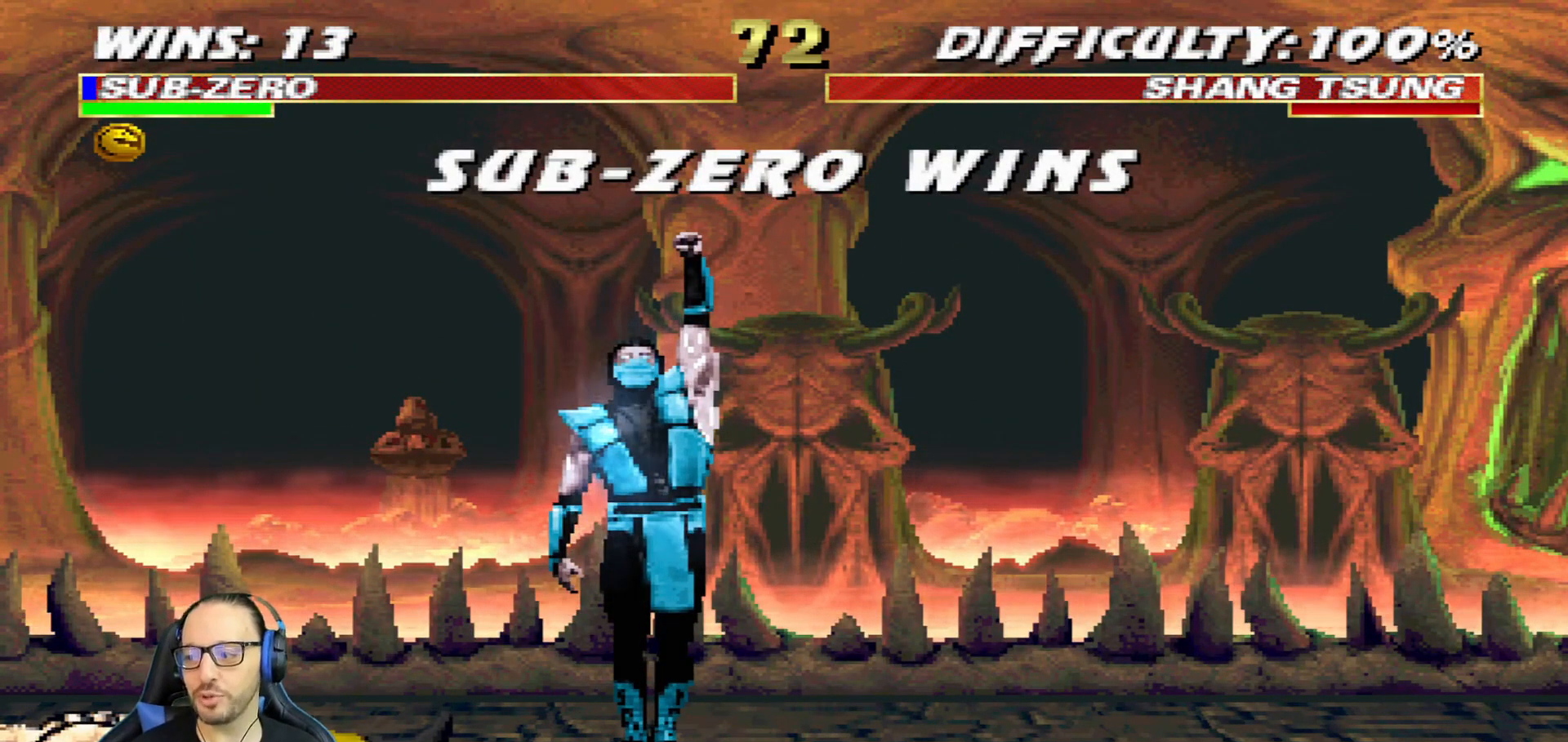
Gameplay with a controller (PlayStation layout); each line is a JSON object with the inputs held at the frame after it (dt_ms = milliseconds from this image to that frame). "events" lists button and stick changes between this image and that frame as [ms after this image, input, new state], when the widget could be followed in between.
{"dt_ms": 500, "buttons": [], "left_stick": "center", "right_stick": "center", "events": [[66, "CROSS", "down"], [250, "CROSS", "up"]]}
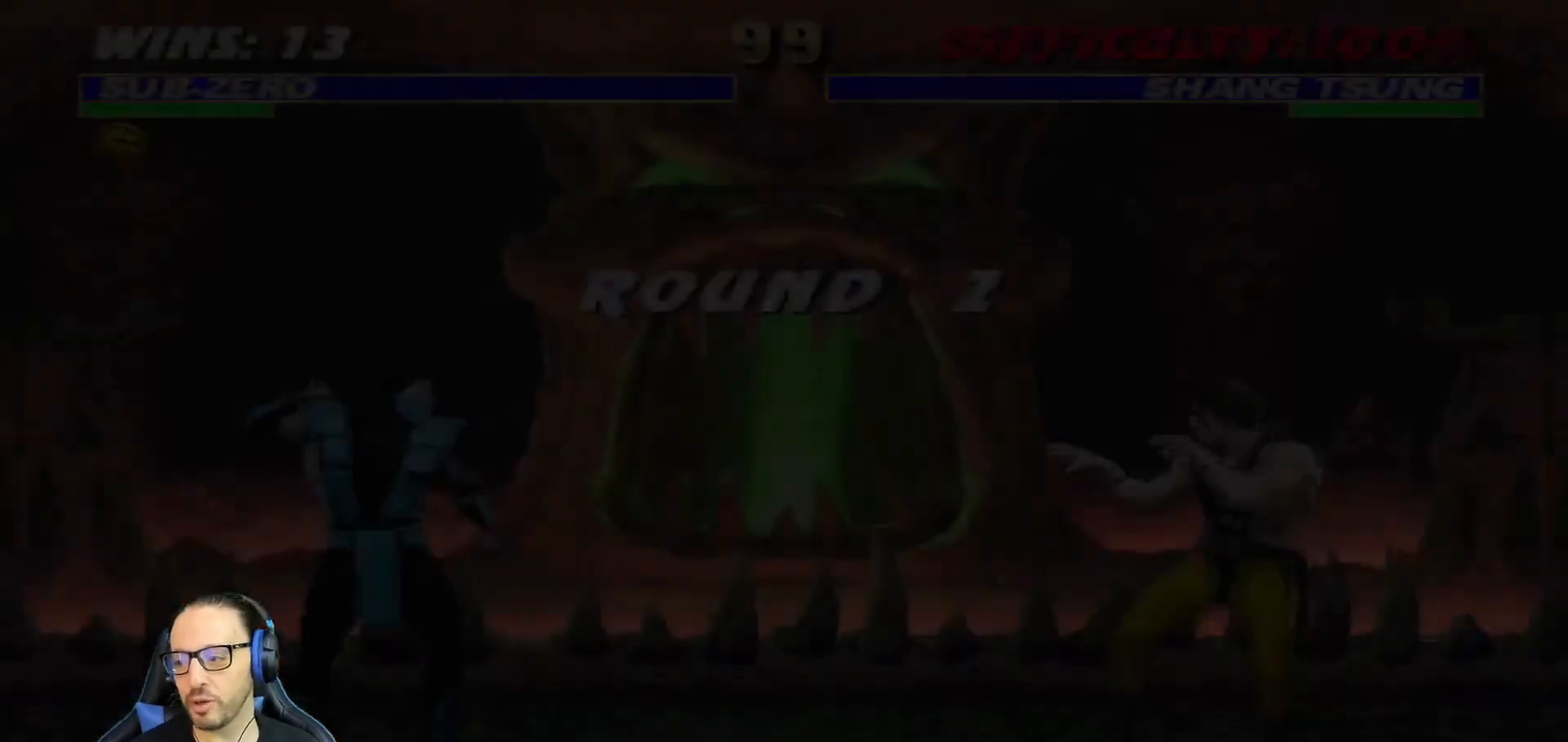
{"dt_ms": 501, "buttons": [], "left_stick": "center", "right_stick": "center", "events": []}
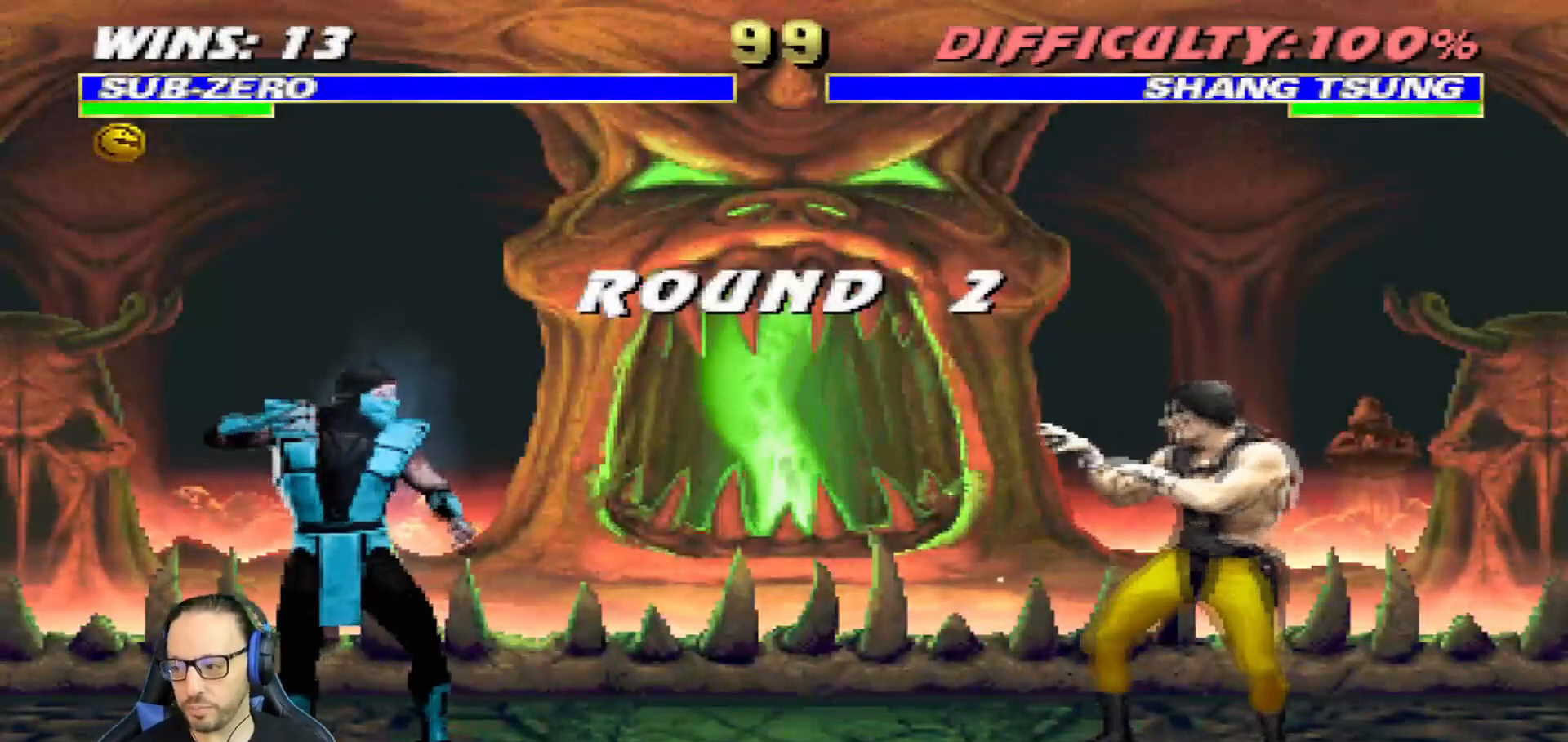
{"dt_ms": 500, "buttons": [], "left_stick": "center", "right_stick": "center", "events": [[216, "CIRCLE", "down"], [417, "CIRCLE", "up"]]}
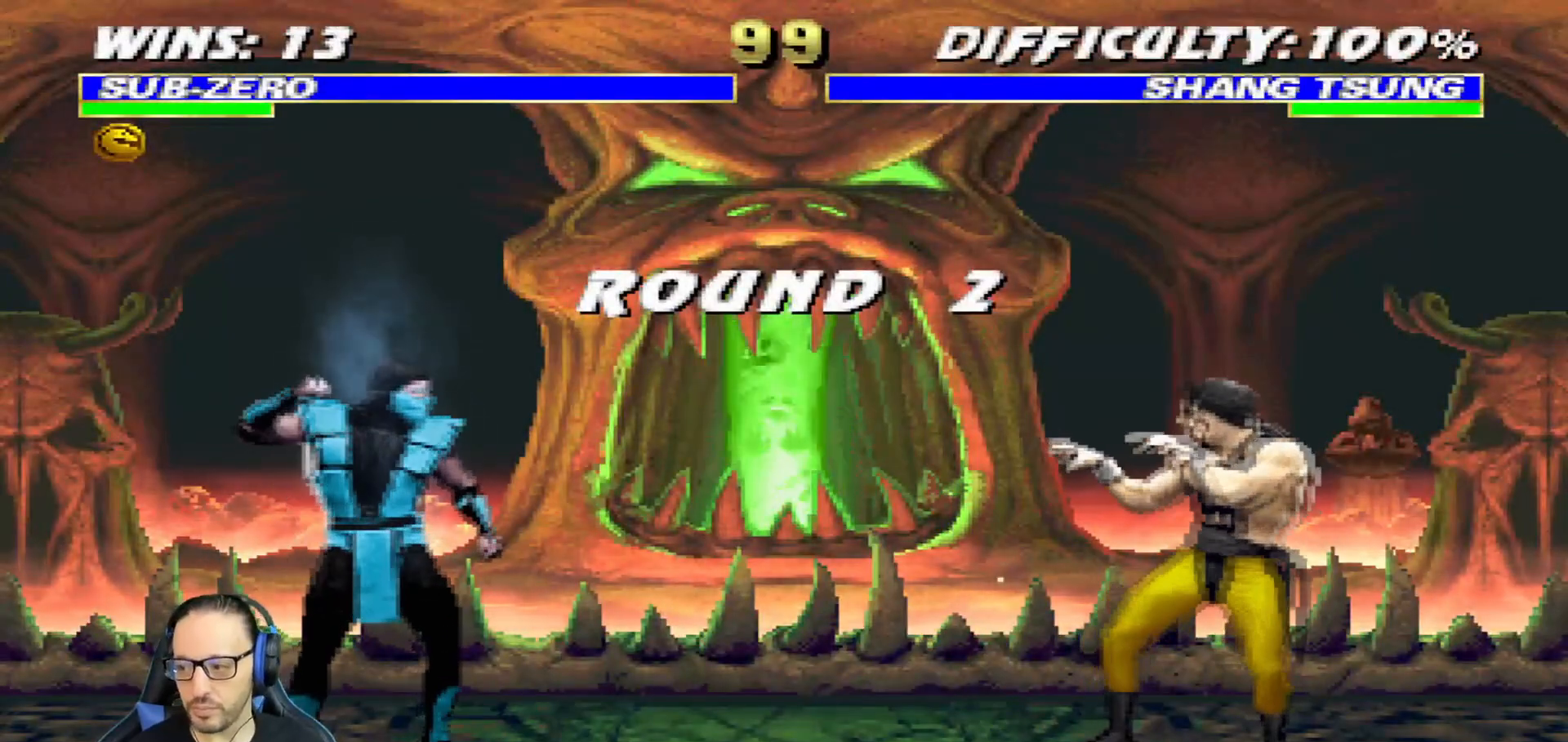
{"dt_ms": 501, "buttons": [], "left_stick": "center", "right_stick": "center", "events": []}
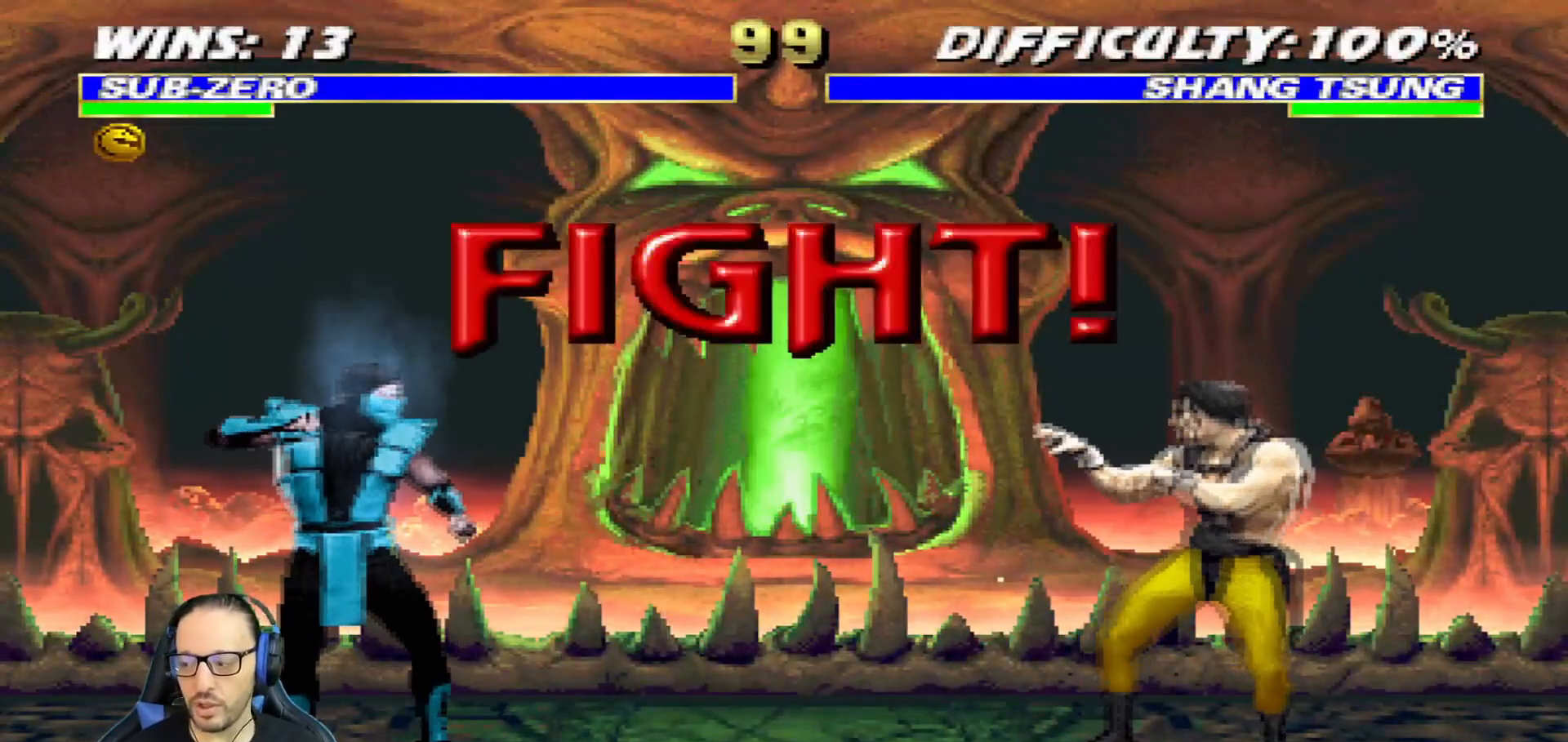
{"dt_ms": 500, "buttons": [], "left_stick": "center", "right_stick": "center", "events": []}
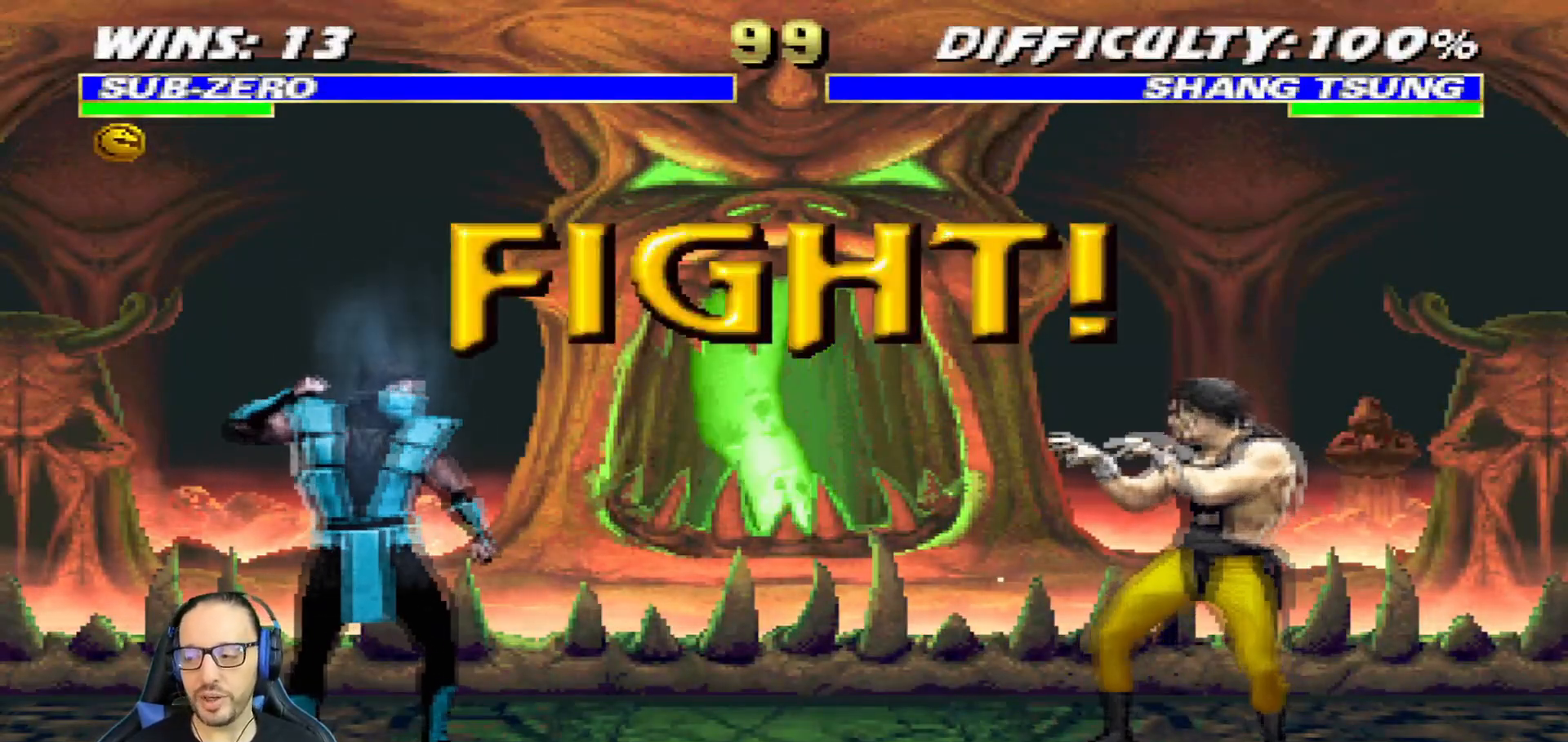
{"dt_ms": 501, "buttons": ["CROSS", "CIRCLE", "R1", "DPAD_LEFT"], "left_stick": "center", "right_stick": "center", "events": [[400, "DPAD_LEFT", "down"], [434, "CROSS", "down"], [434, "R1", "down"], [450, "CIRCLE", "down"]]}
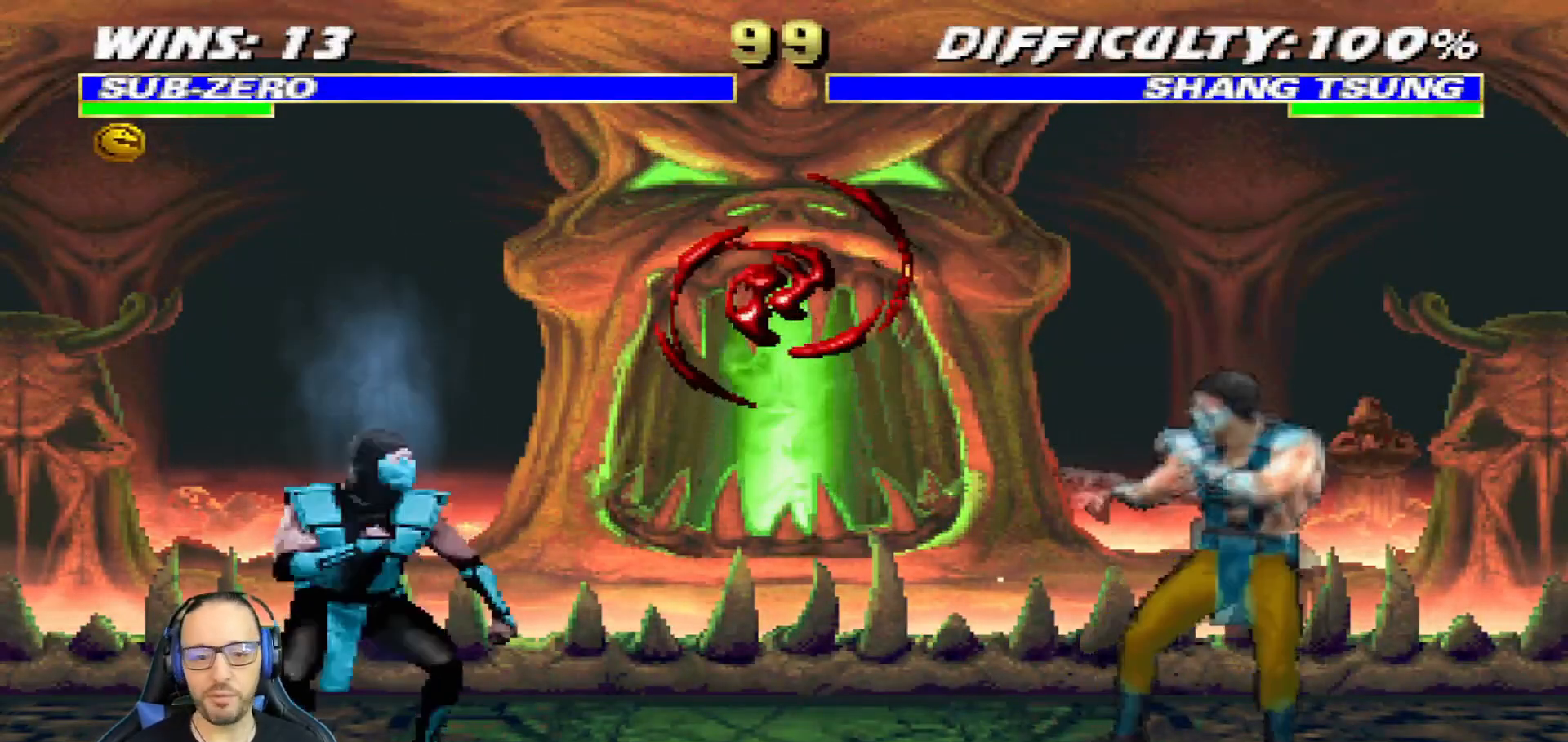
{"dt_ms": 500, "buttons": [], "left_stick": "center", "right_stick": "center", "events": [[350, "R2", "down"], [367, "DPAD_LEFT", "up"], [383, "CROSS", "up"], [417, "CIRCLE", "up"], [450, "R1", "up"], [450, "R2", "up"]]}
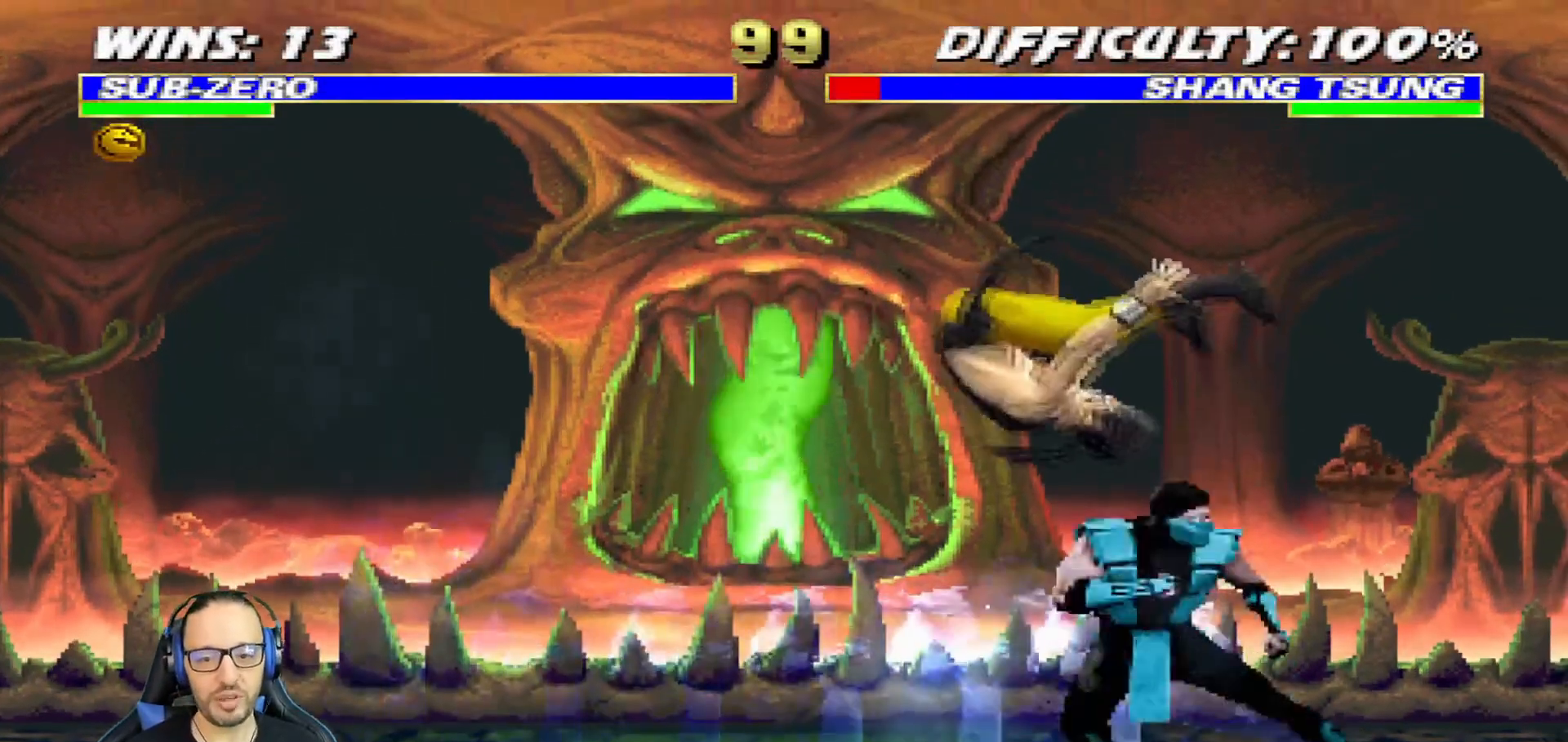
{"dt_ms": 501, "buttons": ["CIRCLE"], "left_stick": "center", "right_stick": "center", "events": [[117, "DPAD_LEFT", "down"], [117, "L1", "down"], [217, "DPAD_LEFT", "up"], [234, "L1", "up"], [284, "DPAD_DOWN", "down"], [317, "DPAD_RIGHT", "down"], [367, "DPAD_DOWN", "up"], [384, "CIRCLE", "down"], [484, "DPAD_RIGHT", "up"]]}
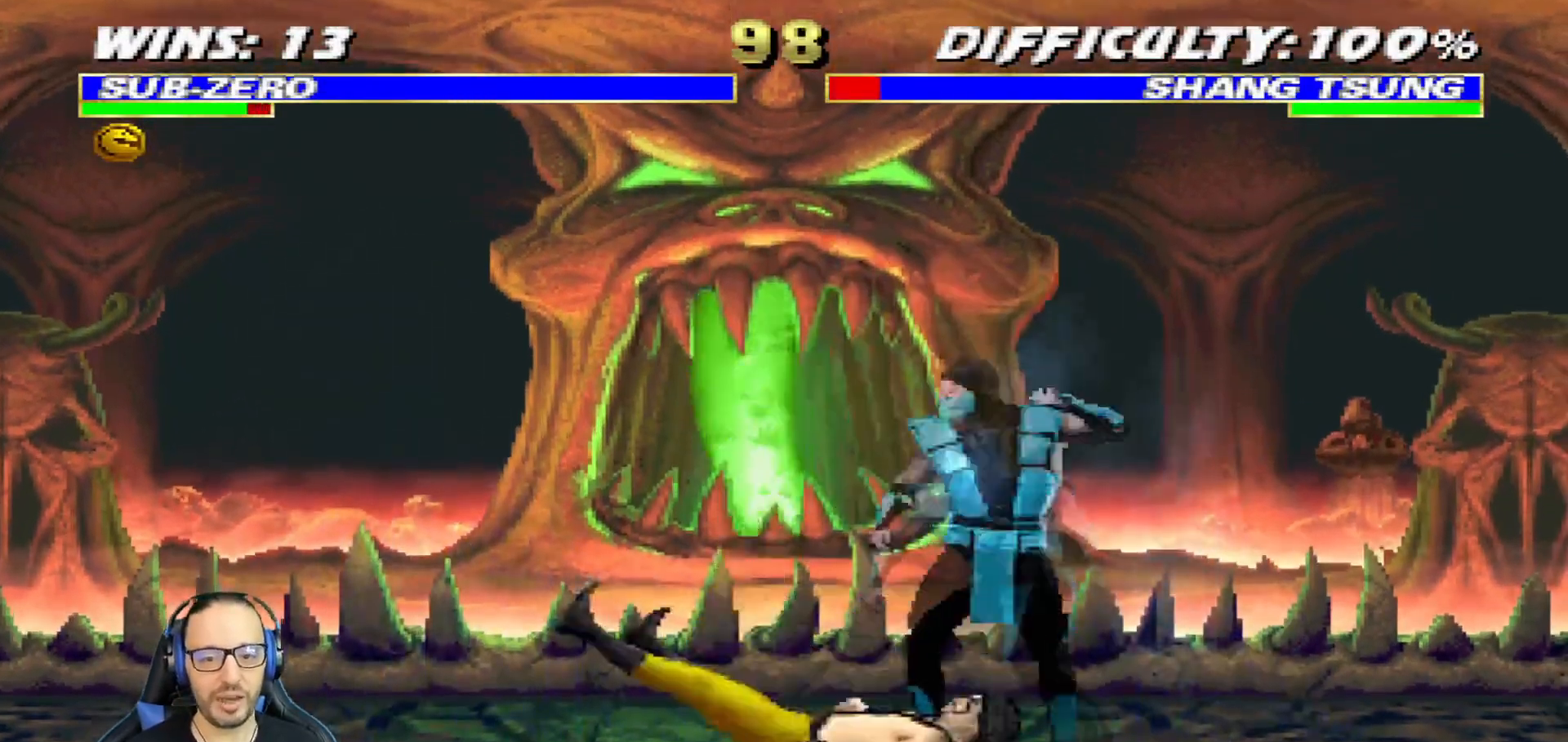
{"dt_ms": 500, "buttons": [], "left_stick": "center", "right_stick": "center"}
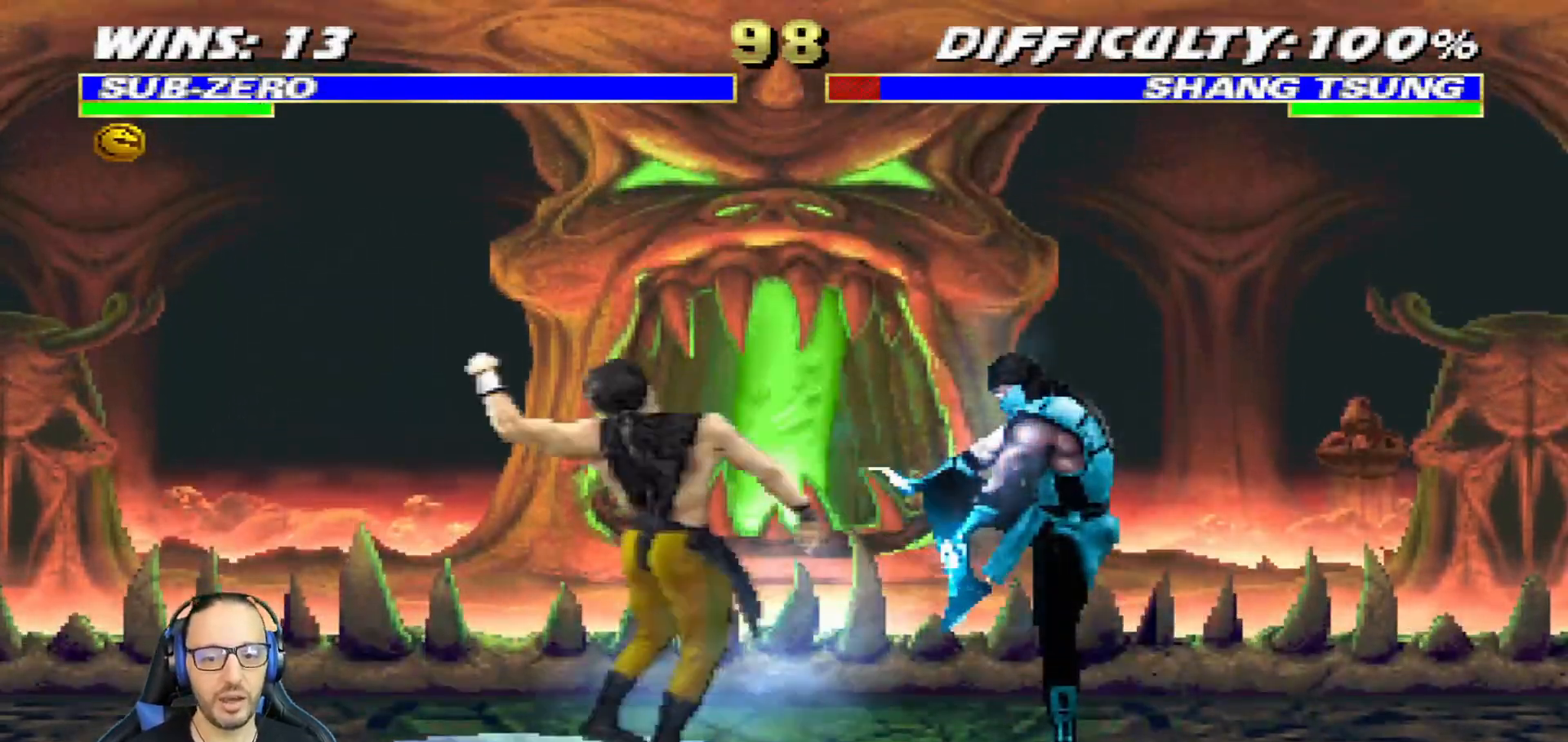
{"dt_ms": 501, "buttons": ["DPAD_LEFT"], "left_stick": "center", "right_stick": "center", "events": [[501, "DPAD_LEFT", "down"]]}
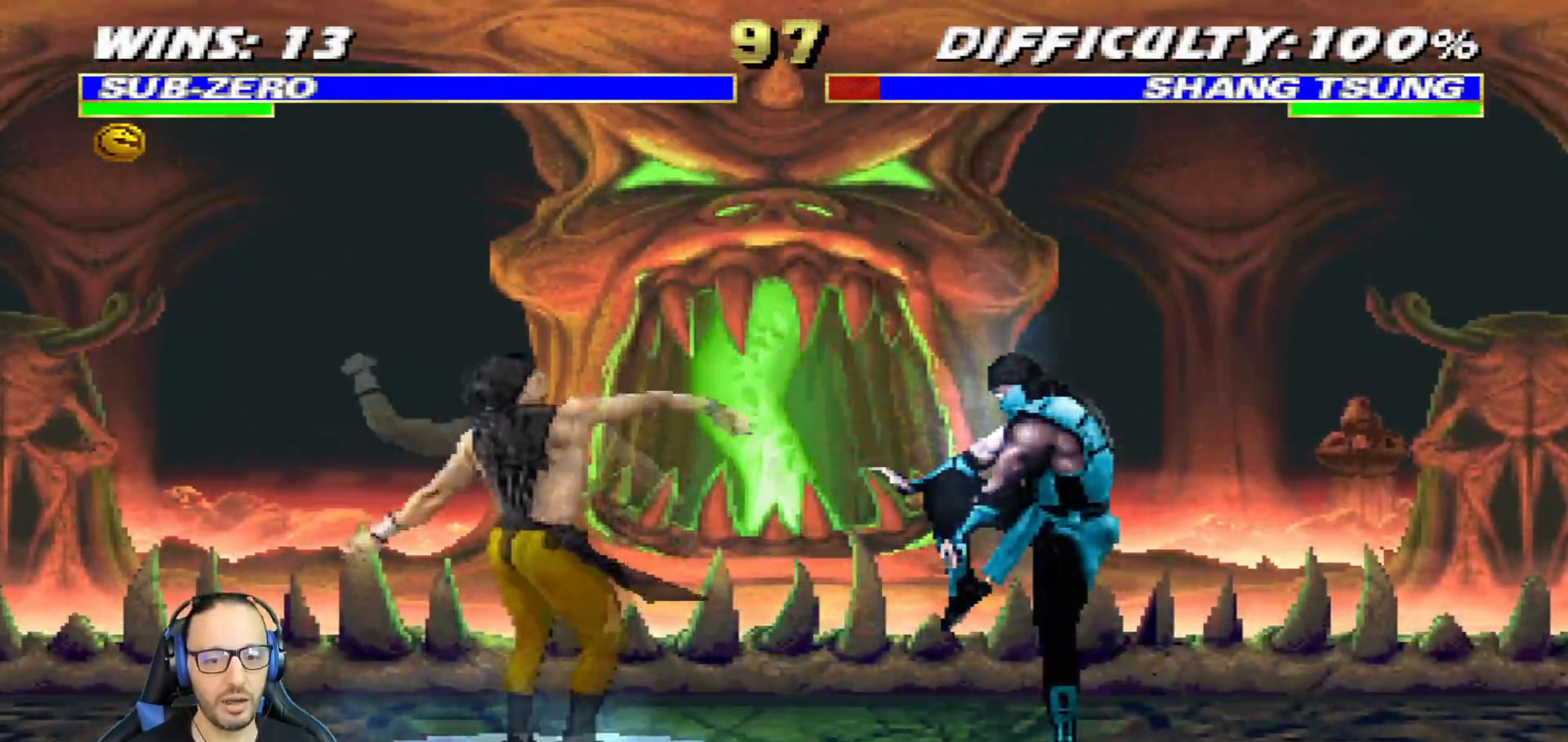
{"dt_ms": 500, "buttons": ["L1"], "left_stick": "center", "right_stick": "center", "events": [[16, "L1", "down"], [383, "SQUARE", "down"], [400, "DPAD_LEFT", "up"], [450, "SQUARE", "up"]]}
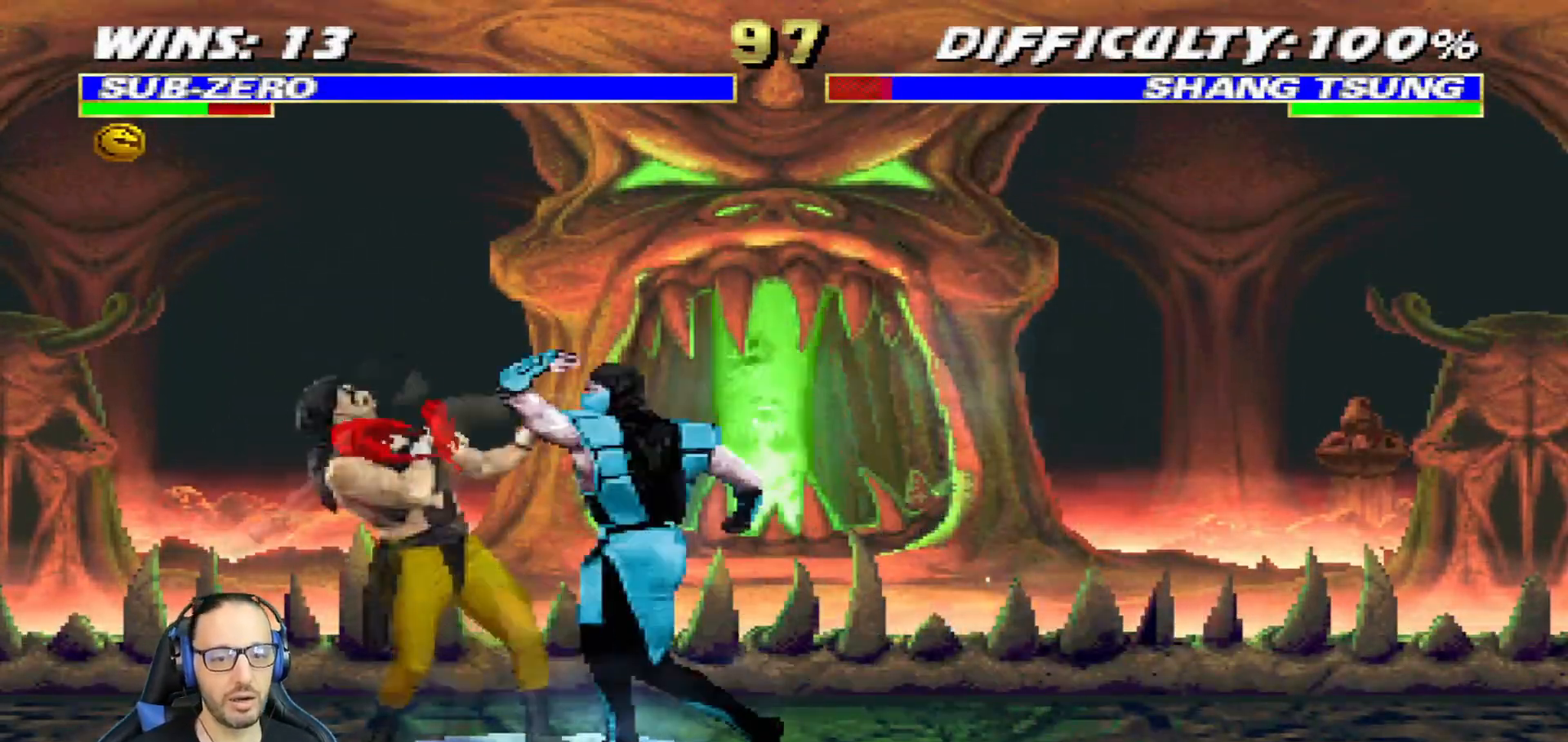
{"dt_ms": 501, "buttons": ["SQUARE", "L1", "DPAD_DOWN"], "left_stick": "center", "right_stick": "center", "events": [[67, "DPAD_DOWN", "down"], [67, "SQUARE", "down"], [133, "SQUARE", "up"], [267, "CROSS", "down"], [300, "SQUARE", "down"], [317, "SQUARE", "up"], [350, "CROSS", "up"], [400, "SQUARE", "down"], [417, "CROSS", "down"], [450, "CROSS", "up"]]}
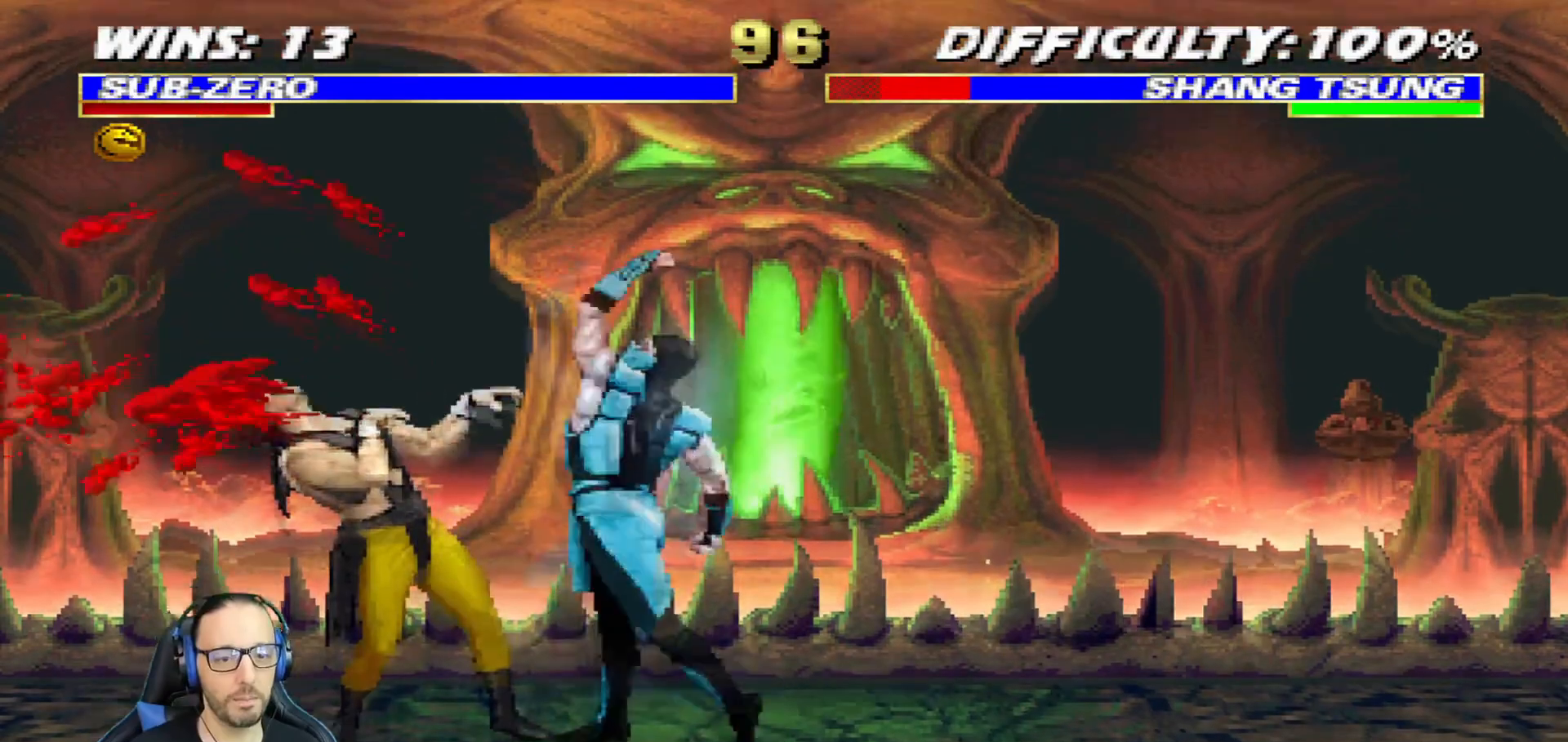
{"dt_ms": 500, "buttons": [], "left_stick": "center", "right_stick": "center", "events": [[16, "SQUARE", "up"], [66, "SQUARE", "down"], [83, "CROSS", "down"], [150, "CROSS", "up"], [166, "SQUARE", "up"], [216, "CROSS", "down"], [233, "SQUARE", "down"], [400, "DPAD_DOWN", "up"], [400, "L1", "up"], [500, "CROSS", "up"], [500, "SQUARE", "up"]]}
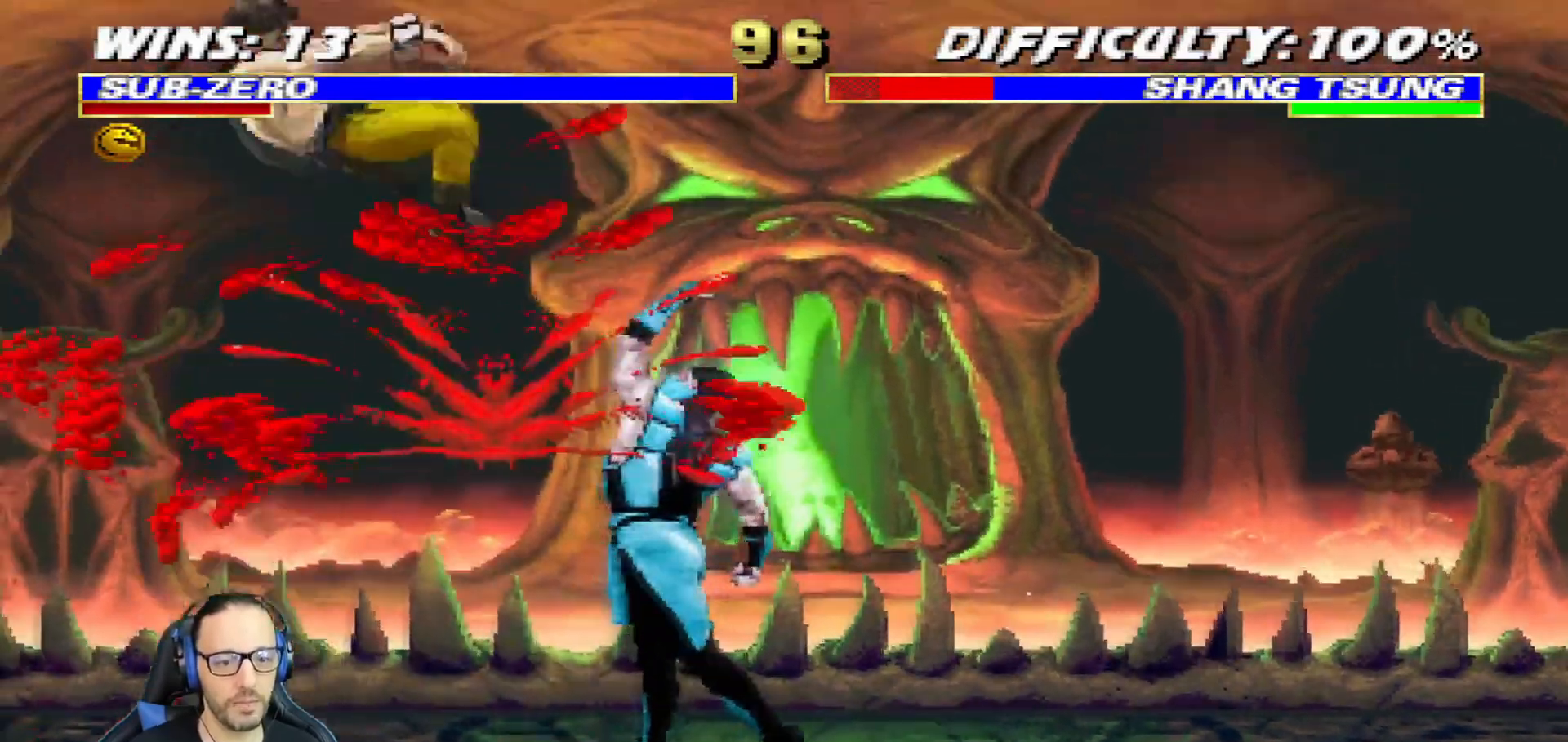
{"dt_ms": 501, "buttons": ["L1", "DPAD_LEFT"], "left_stick": "center", "right_stick": "center"}
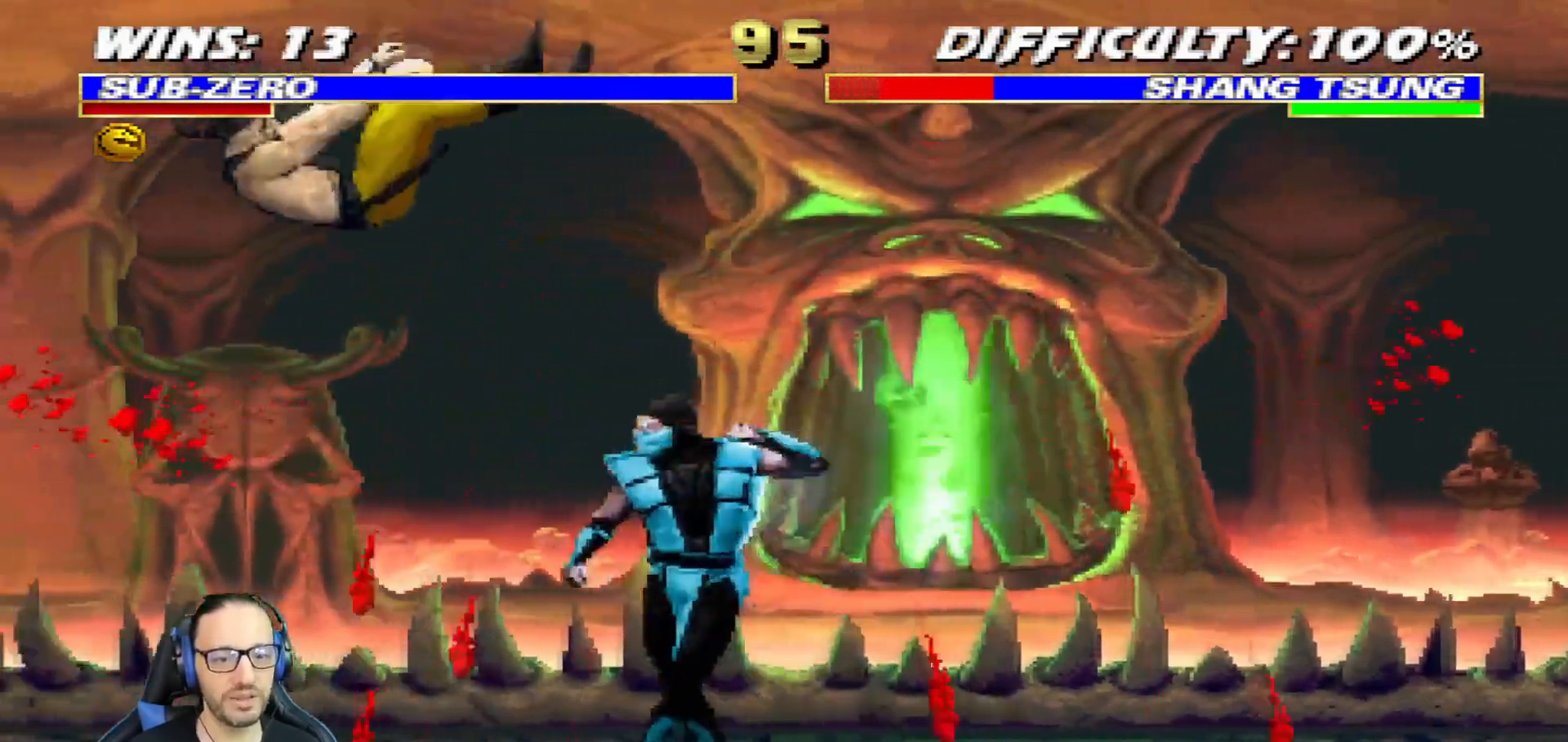
{"dt_ms": 500, "buttons": ["L1", "DPAD_UP", "DPAD_LEFT"], "left_stick": "center", "right_stick": "center", "events": [[83, "CROSS", "down"], [183, "DPAD_LEFT", "up"], [216, "L1", "up"], [216, "SQUARE", "down"], [250, "CIRCLE", "down"], [266, "TRIANGLE", "down"], [300, "CROSS", "up"], [317, "DPAD_LEFT", "down"], [317, "SQUARE", "up"], [333, "CIRCLE", "up"], [333, "DPAD_UP", "down"], [333, "L1", "down"], [400, "TRIANGLE", "up"]]}
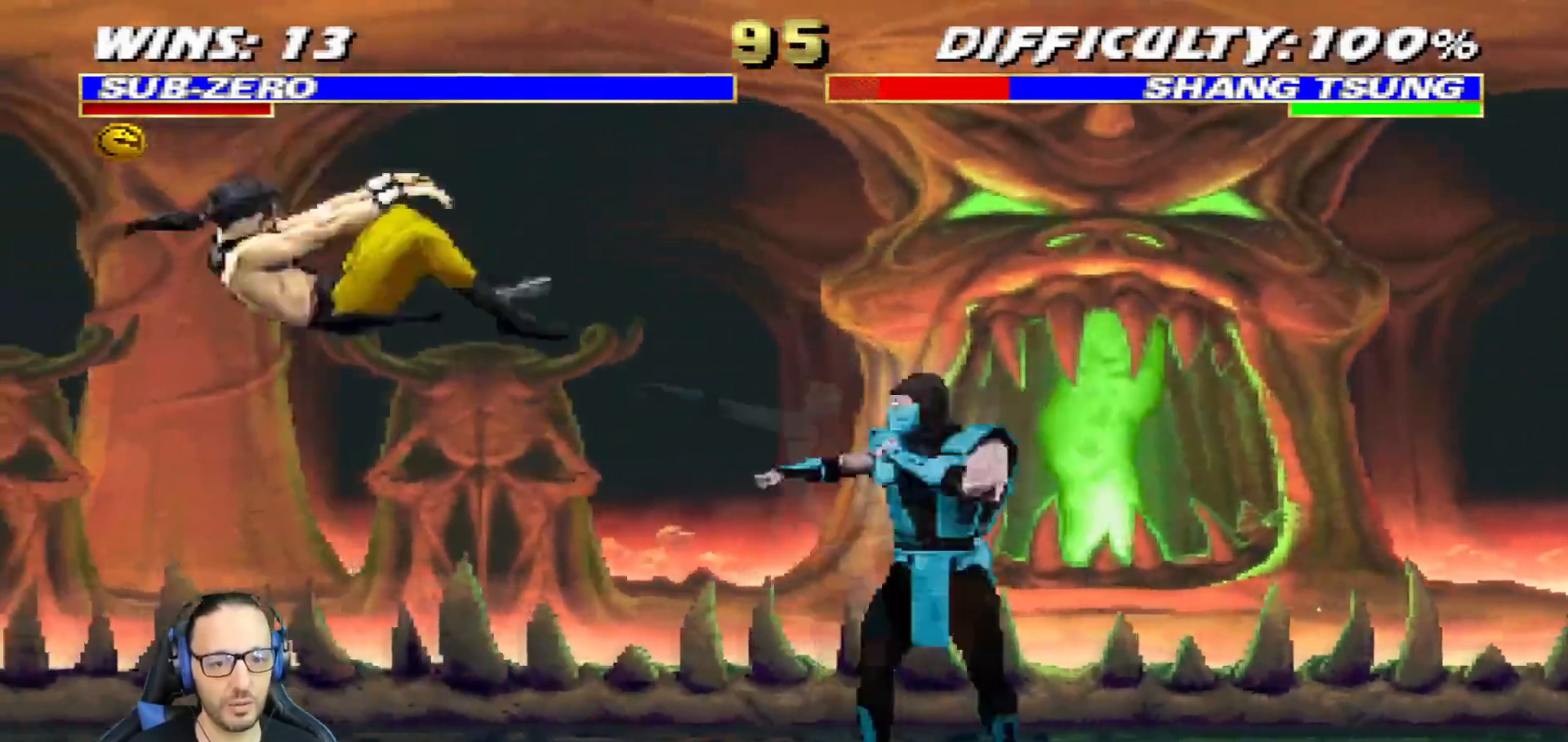
{"dt_ms": 501, "buttons": ["TRIANGLE"], "left_stick": "center", "right_stick": "center"}
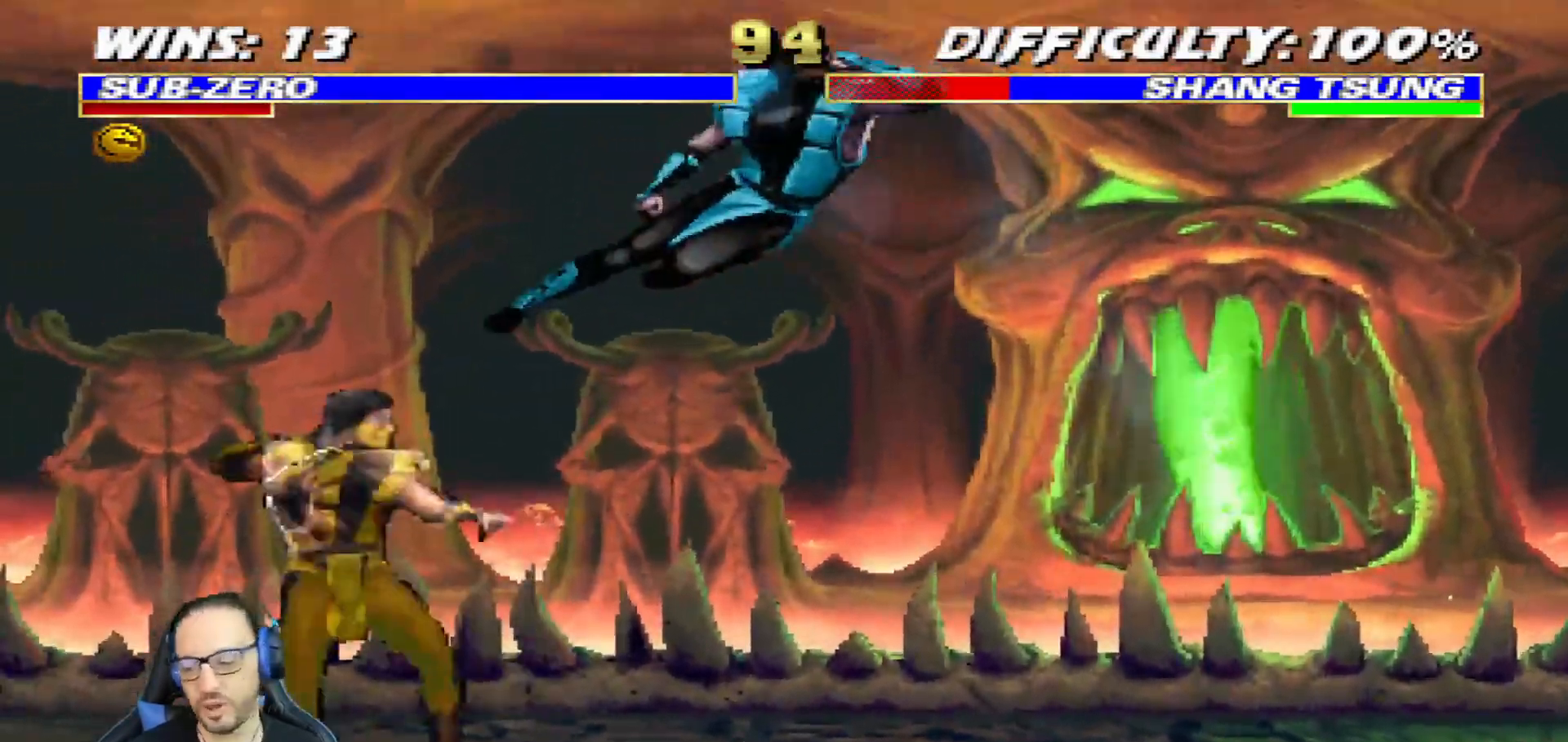
{"dt_ms": 500, "buttons": ["L1", "DPAD_RIGHT"], "left_stick": "center", "right_stick": "center"}
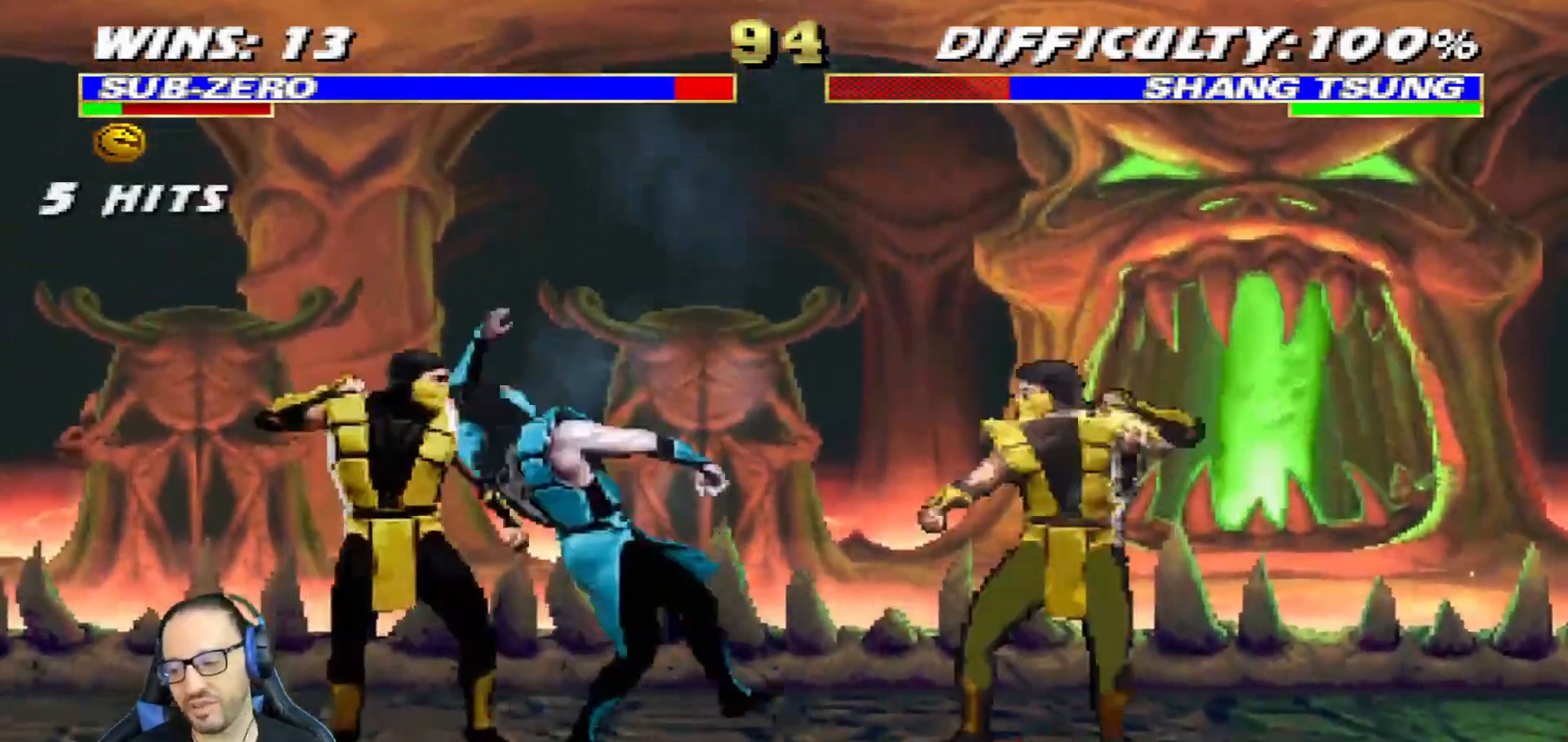
{"dt_ms": 501, "buttons": ["L1", "R1", "DPAD_DOWN", "DPAD_LEFT"], "left_stick": "center", "right_stick": "center", "events": [[17, "CIRCLE", "down"], [100, "R1", "down"], [133, "DPAD_RIGHT", "up"], [150, "CIRCLE", "up"], [167, "L1", "up"], [200, "R2", "down"], [250, "DPAD_DOWN", "down"], [250, "DPAD_LEFT", "down"], [250, "L1", "down"], [284, "R2", "up"]]}
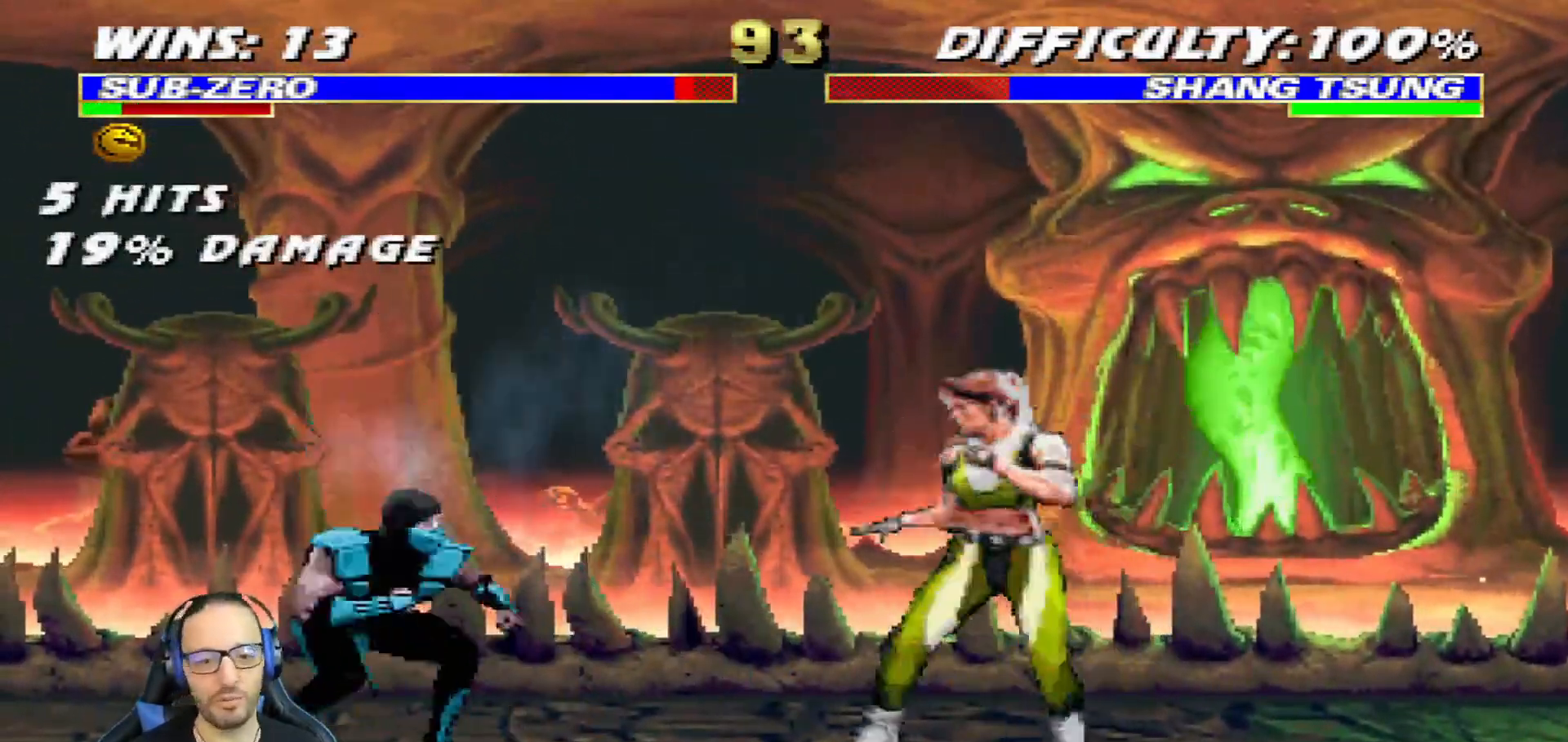
{"dt_ms": 984, "buttons": ["L1"], "left_stick": "center", "right_stick": "center"}
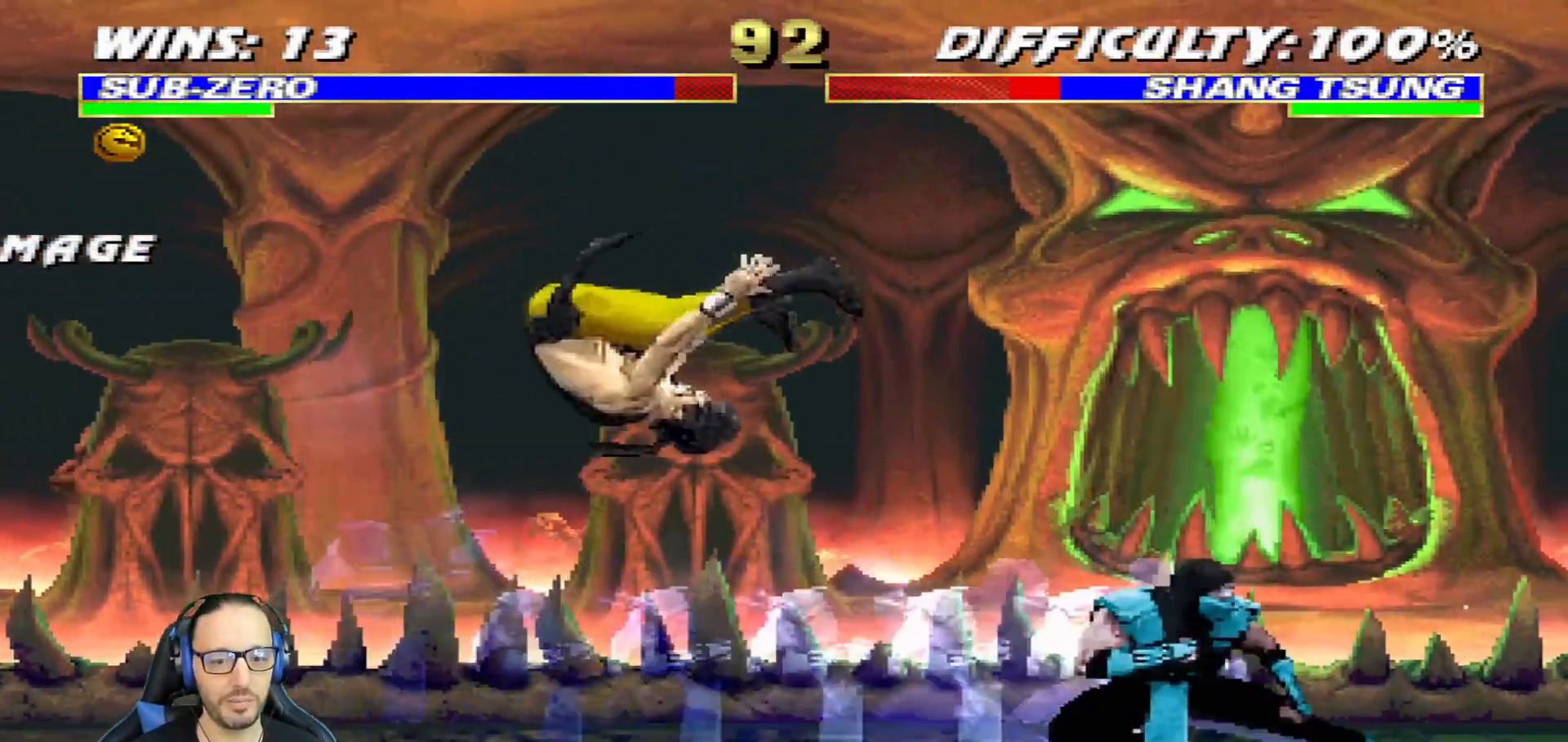
{"dt_ms": 500, "buttons": ["CIRCLE", "DPAD_RIGHT"], "left_stick": "center", "right_stick": "center", "events": [[17, "DPAD_LEFT", "down"], [300, "DPAD_LEFT", "up"], [317, "L1", "up"], [367, "DPAD_DOWN", "down"], [417, "DPAD_RIGHT", "down"], [434, "DPAD_DOWN", "up"], [467, "CIRCLE", "down"]]}
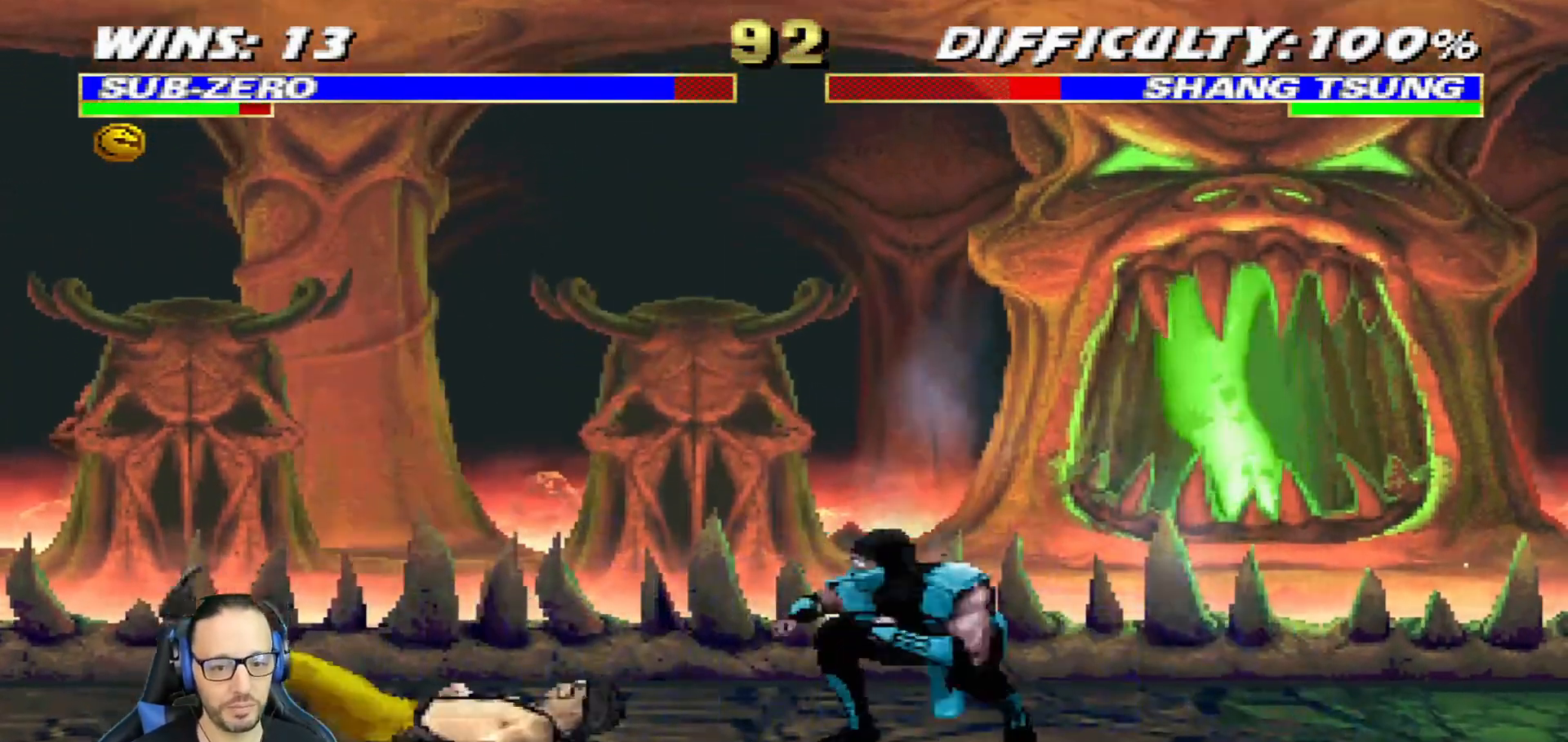
{"dt_ms": 501, "buttons": [], "left_stick": "center", "right_stick": "center", "events": [[67, "DPAD_RIGHT", "up"], [317, "CIRCLE", "up"]]}
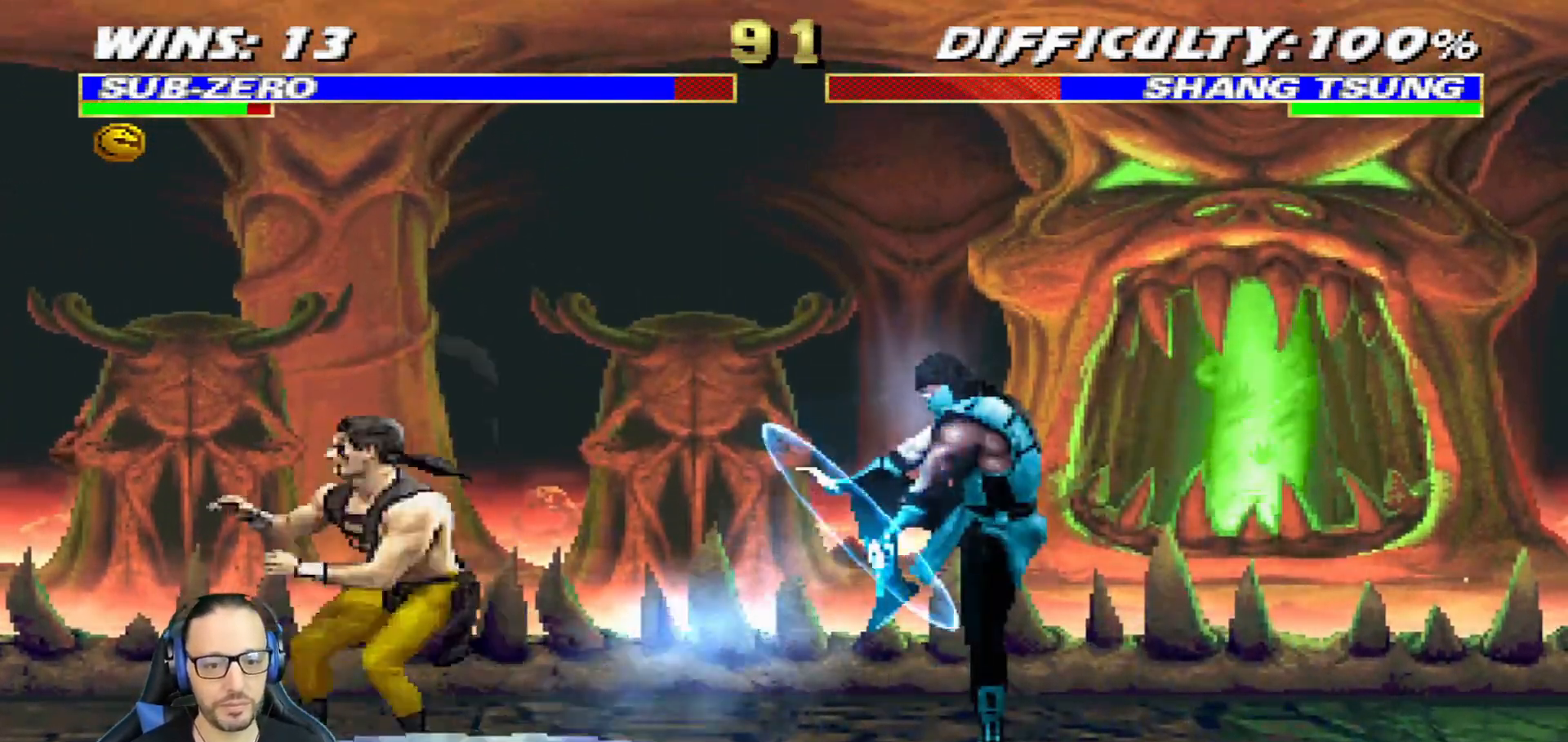
{"dt_ms": 500, "buttons": [], "left_stick": "center", "right_stick": "center", "events": []}
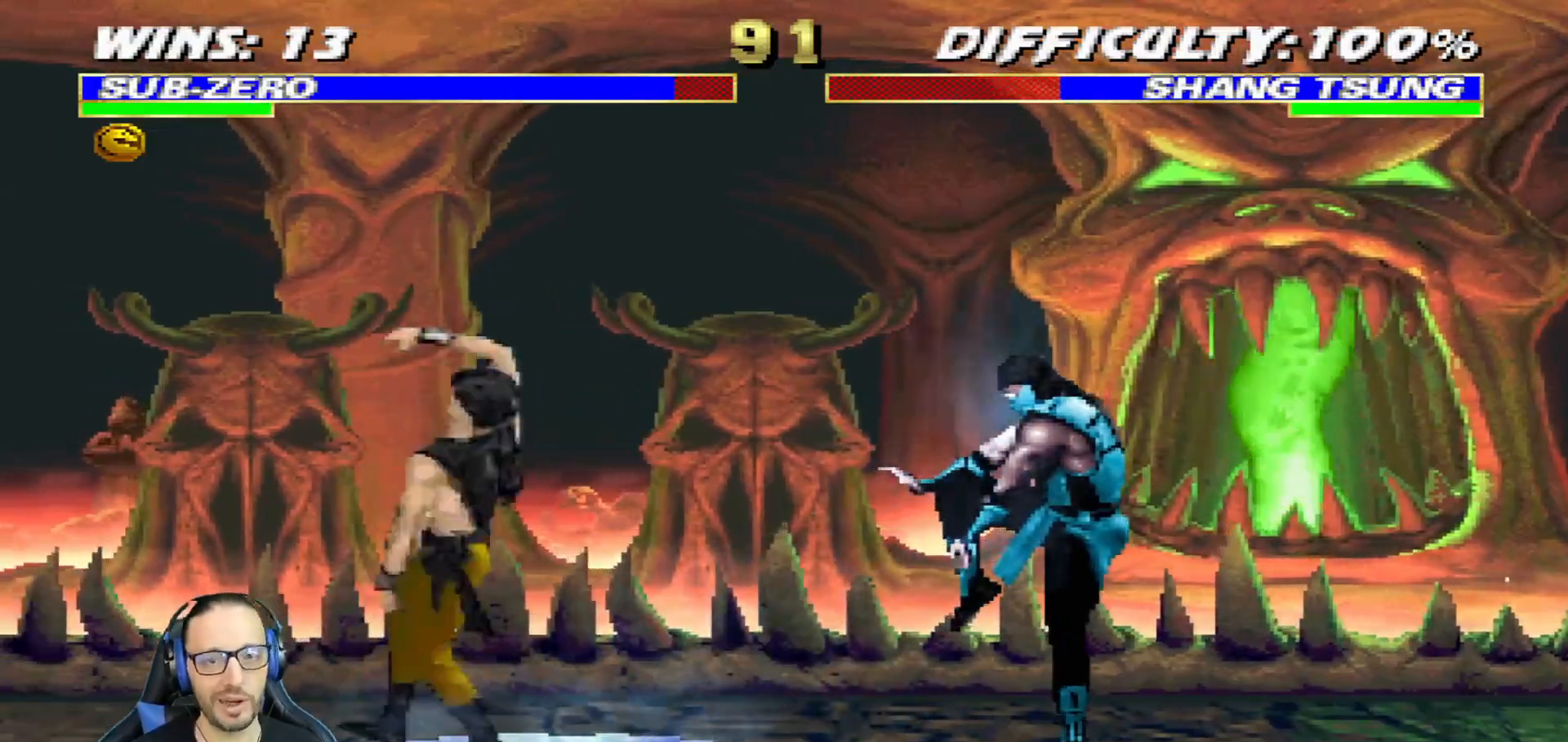
{"dt_ms": 501, "buttons": ["DPAD_LEFT"], "left_stick": "center", "right_stick": "center", "events": [[234, "L1", "down"], [267, "DPAD_LEFT", "down"], [501, "L1", "up"]]}